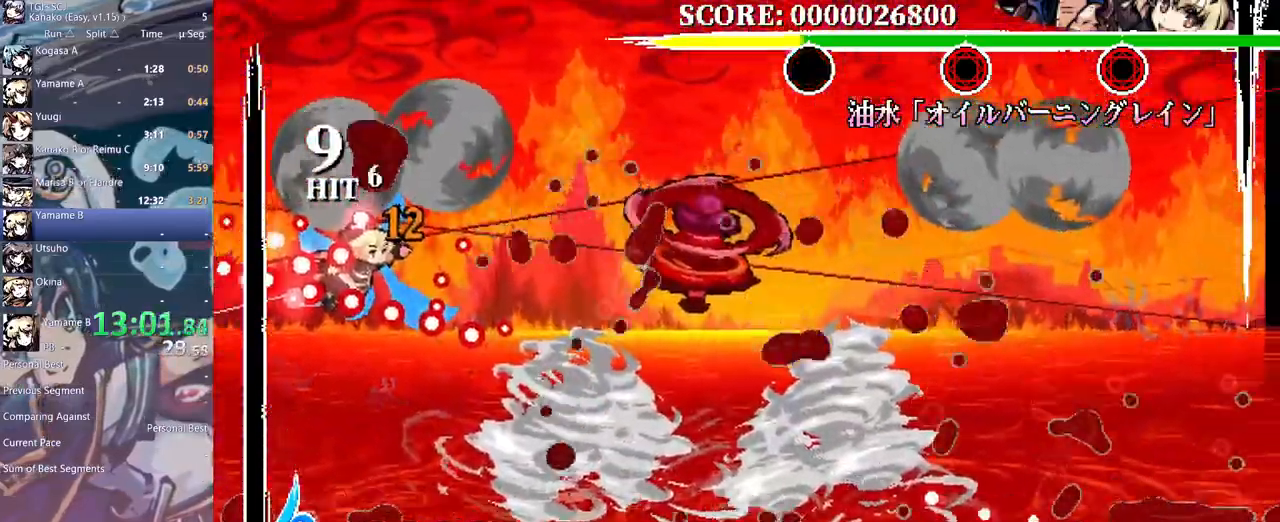
Gameplay with a controller (Xbox layout); each line is a JSON object with the inputs held at the frame after it (dt_ms = milliseconds from this image to that frame). "events" lists button and stick changes between this image and that frame as [ms after this image, input, new state], when the widget could be followed in between. Not read: A DPAD_RIGHT L1 L2 L3 R1 R2 R3 SELECT START X.
{"dt_ms": 500, "buttons": [], "events": []}
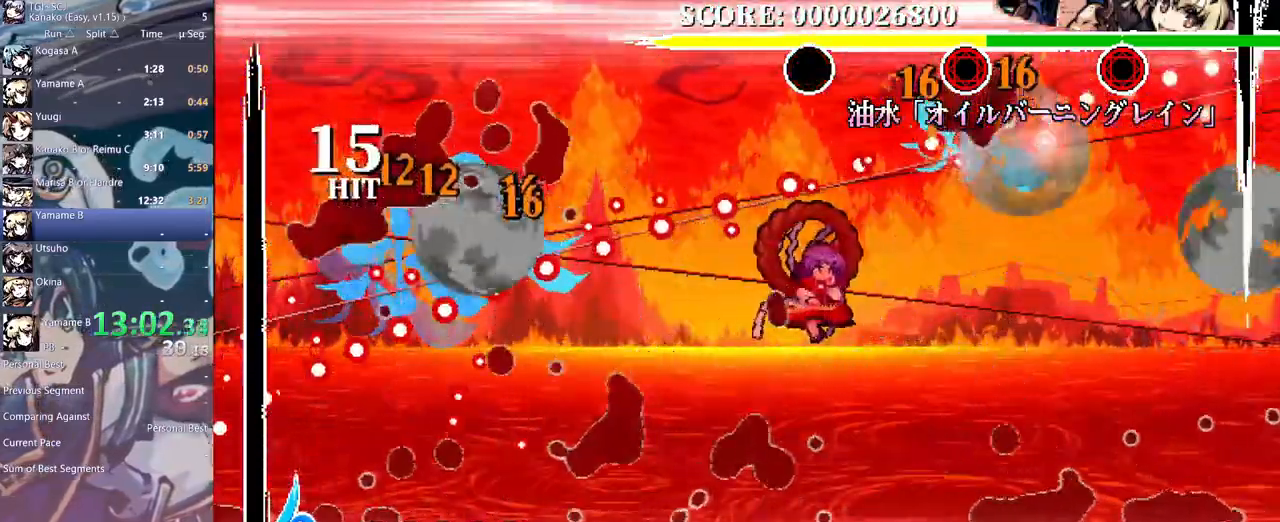
{"dt_ms": 500, "buttons": [], "events": [[200, "DPAD_DOWN", "down"], [250, "Y", "down"], [350, "Y", "up"], [467, "DPAD_DOWN", "up"]]}
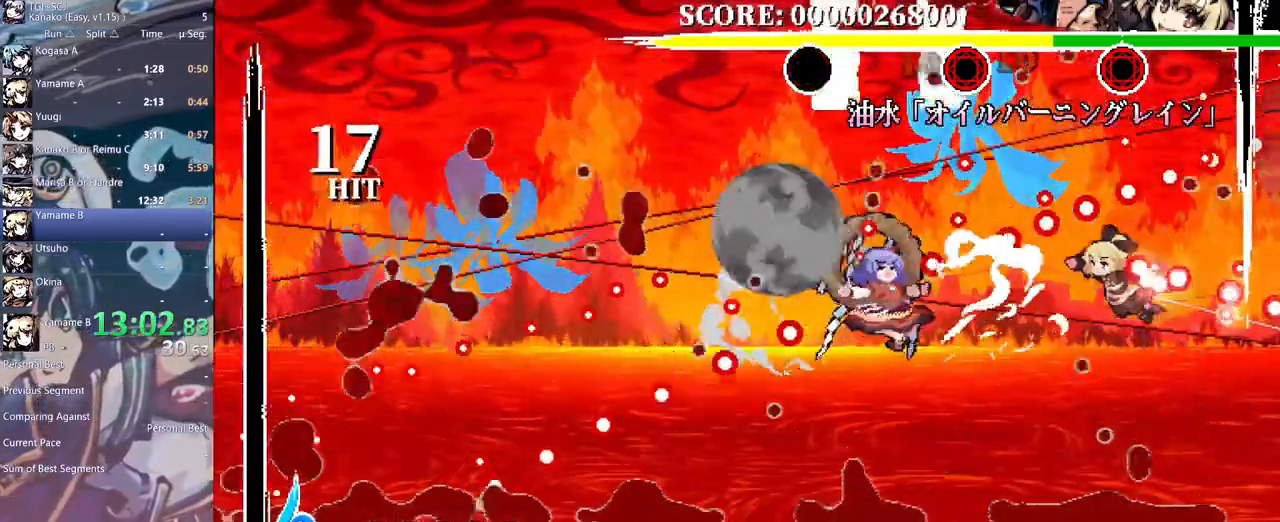
{"dt_ms": 500, "buttons": ["DPAD_LEFT"], "events": [[417, "DPAD_LEFT", "down"]]}
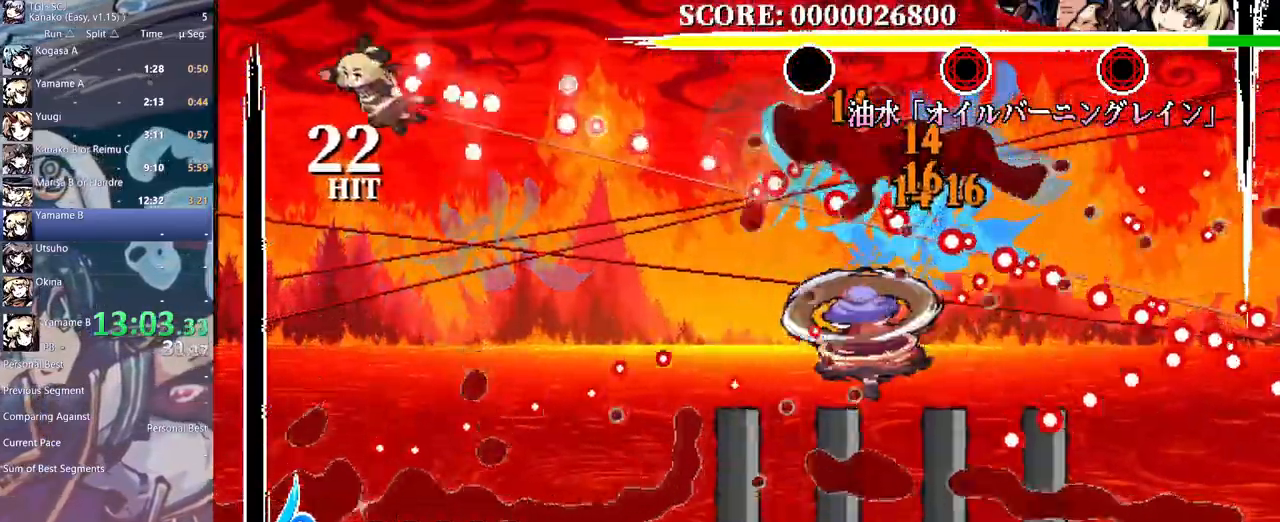
{"dt_ms": 1000, "buttons": ["Y"]}
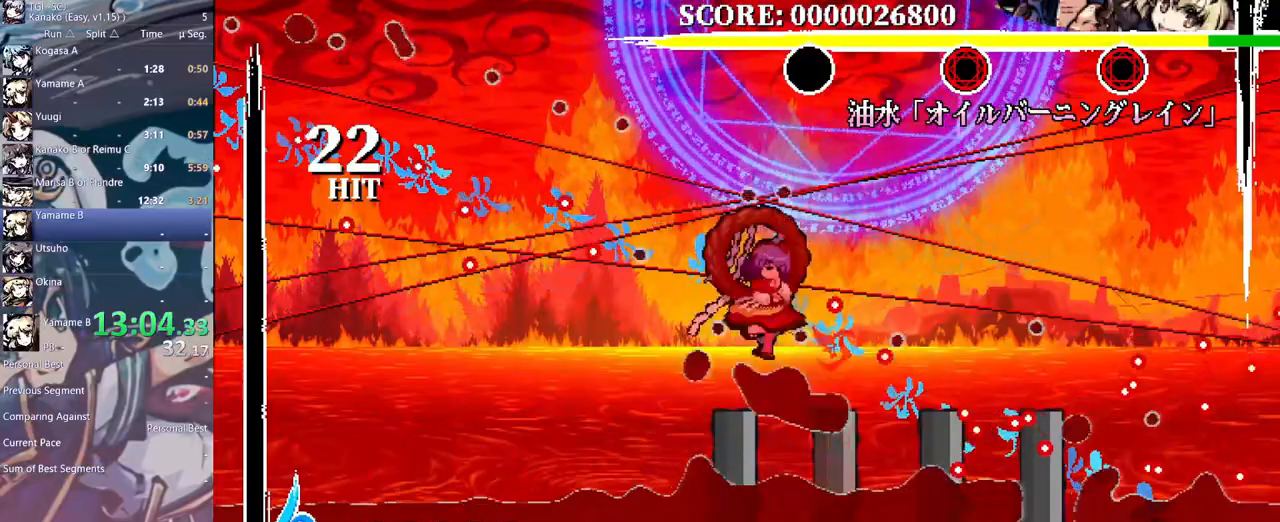
{"dt_ms": 500, "buttons": ["Y", "DPAD_DOWN"], "events": [[433, "DPAD_DOWN", "down"]]}
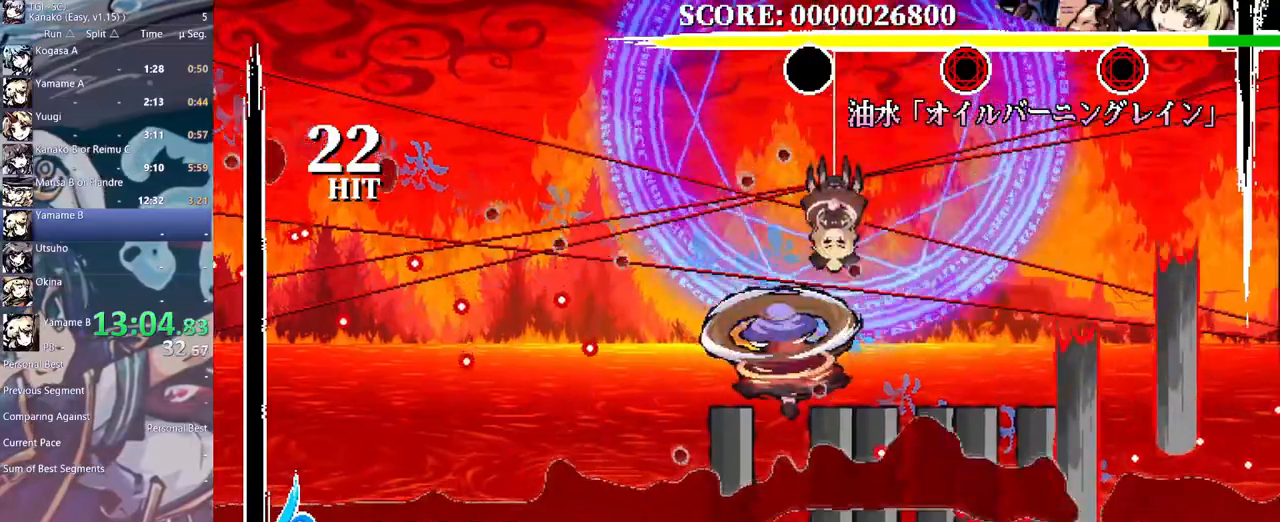
{"dt_ms": 1000, "buttons": ["DPAD_LEFT"]}
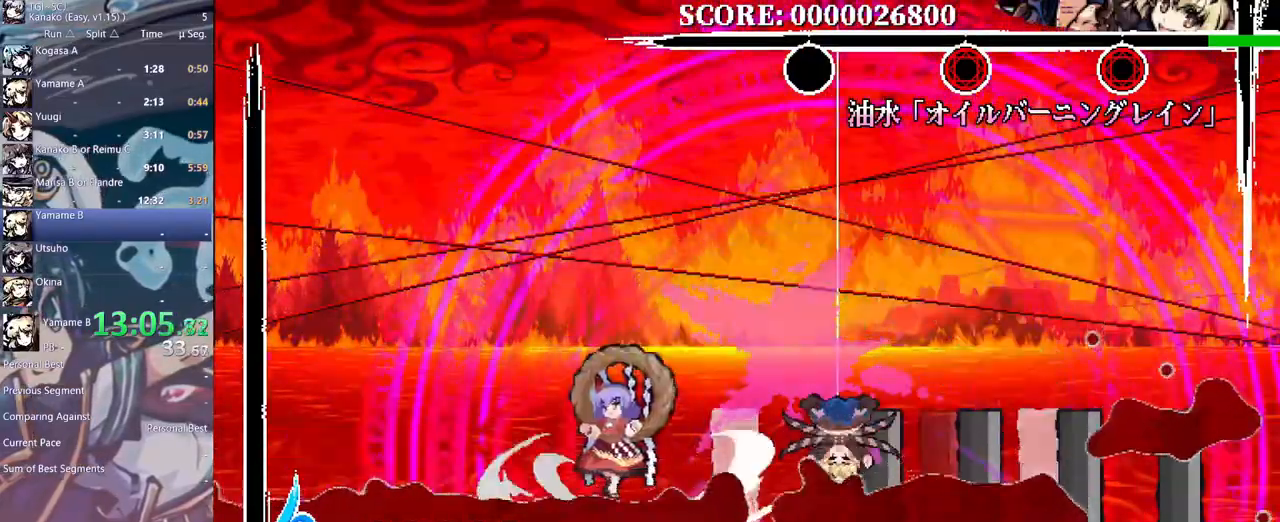
{"dt_ms": 500, "buttons": ["Y"], "events": [[83, "DPAD_LEFT", "up"], [167, "Y", "down"]]}
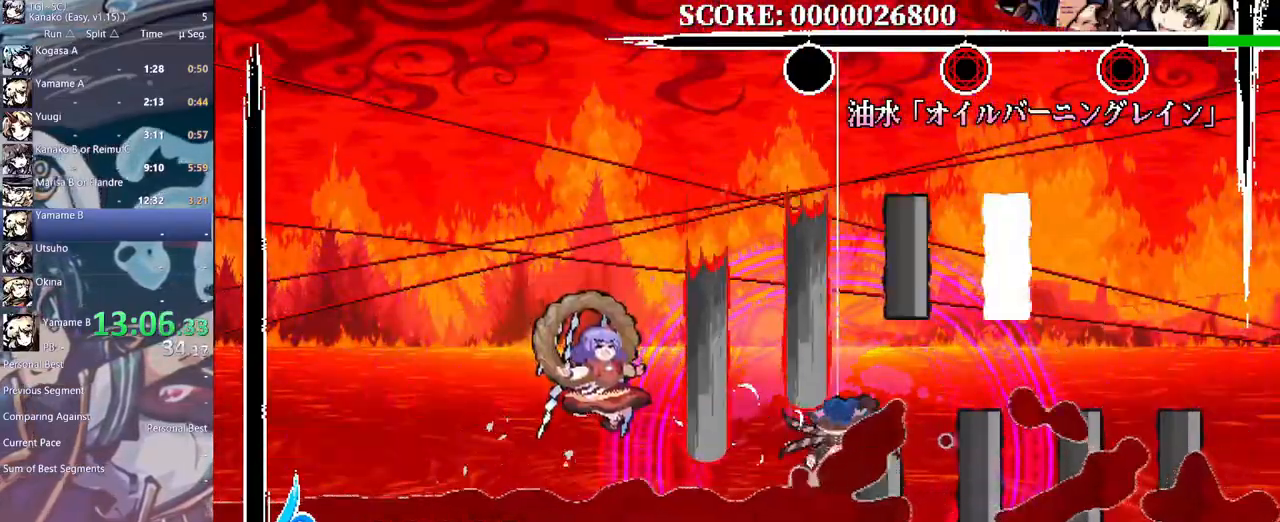
{"dt_ms": 500, "buttons": ["Y"], "events": []}